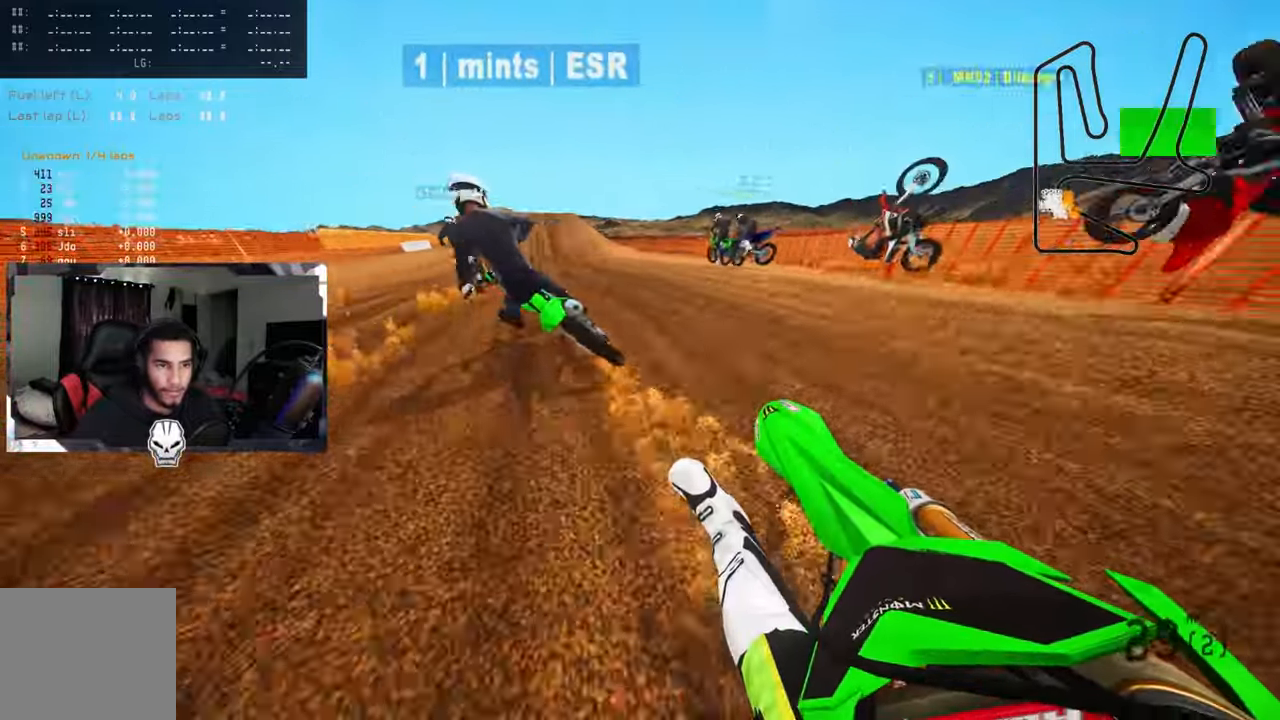
Gameplay with a controller (PlayStation layout); each line is a JSON object with the inputs held at the frame after it. "events" lists button and stick changes between this image and that frame as [ms after this image, input, new state], when the widget could be followed in between.
{"buttons": ["R2"], "left_stick": "up", "right_stick": "up-right", "events": [[284, "CROSS", "down"], [367, "CROSS", "up"]]}
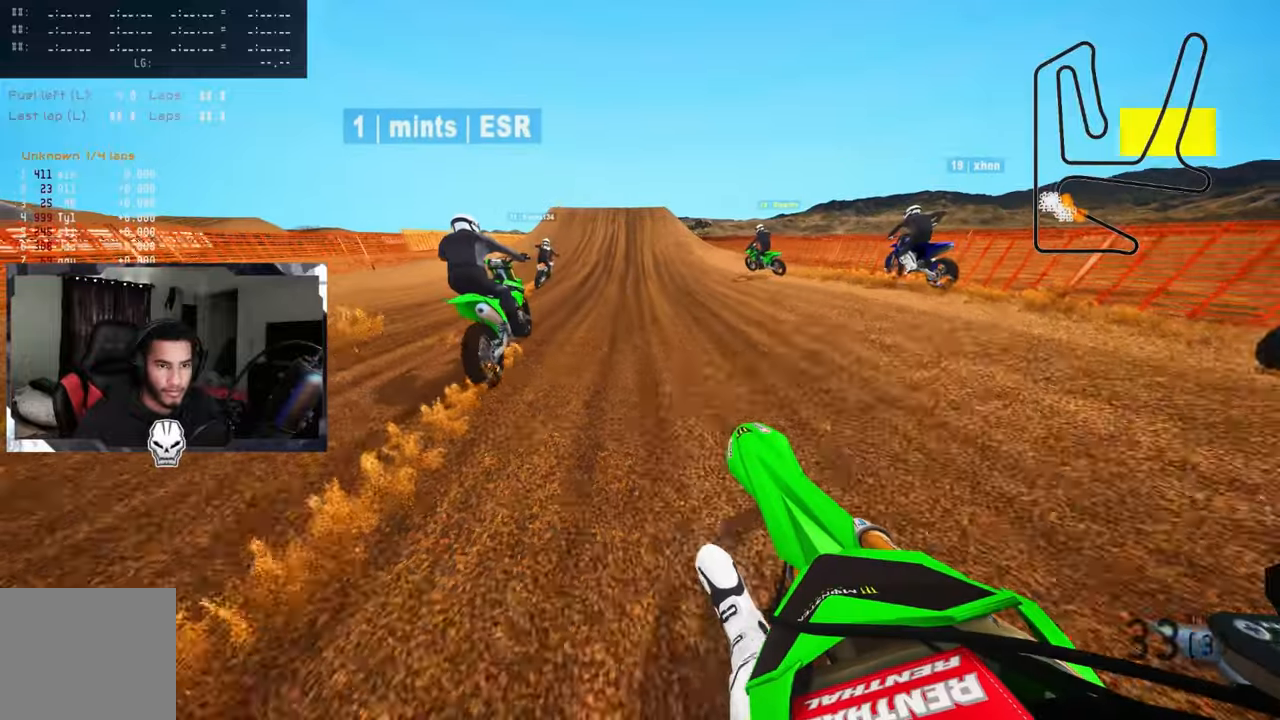
{"buttons": ["R2"], "left_stick": "up", "right_stick": "down", "events": [[133, "right_stick", "center"], [200, "R3", "down"], [316, "R3", "up"], [366, "right_stick", "down"]]}
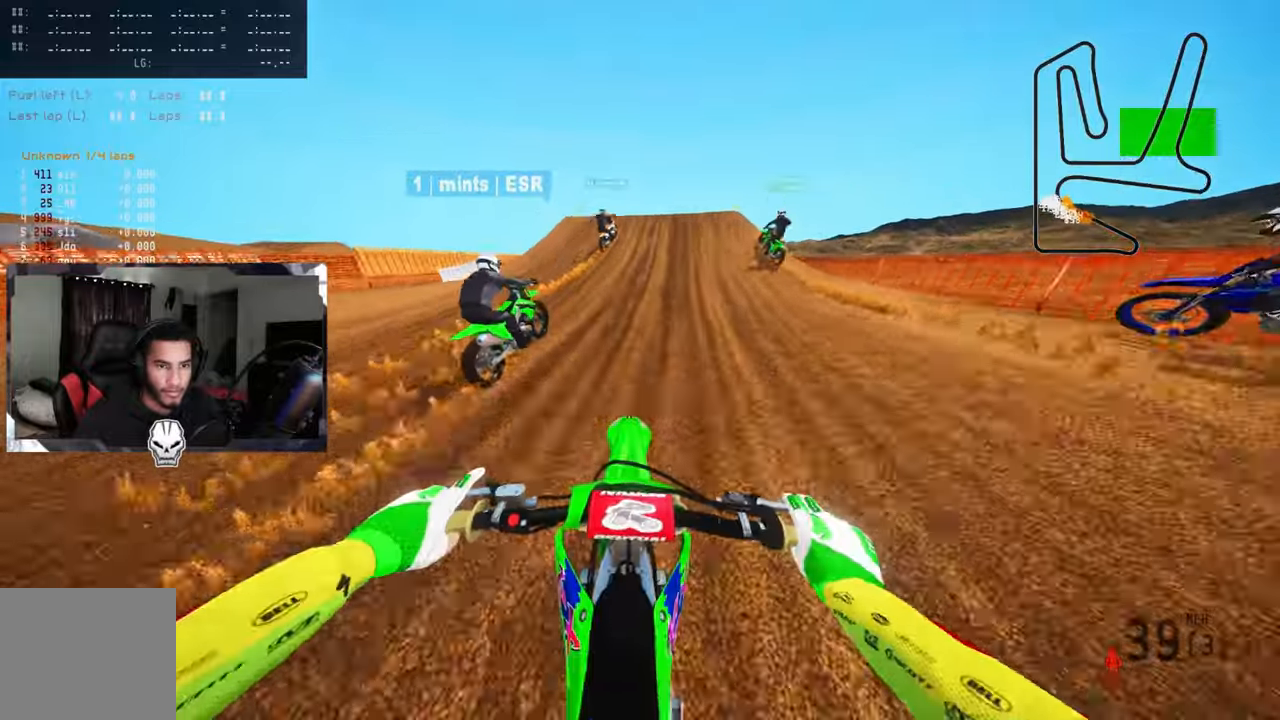
{"buttons": ["R2"], "left_stick": "up", "right_stick": "center", "events": [[300, "right_stick", "center"]]}
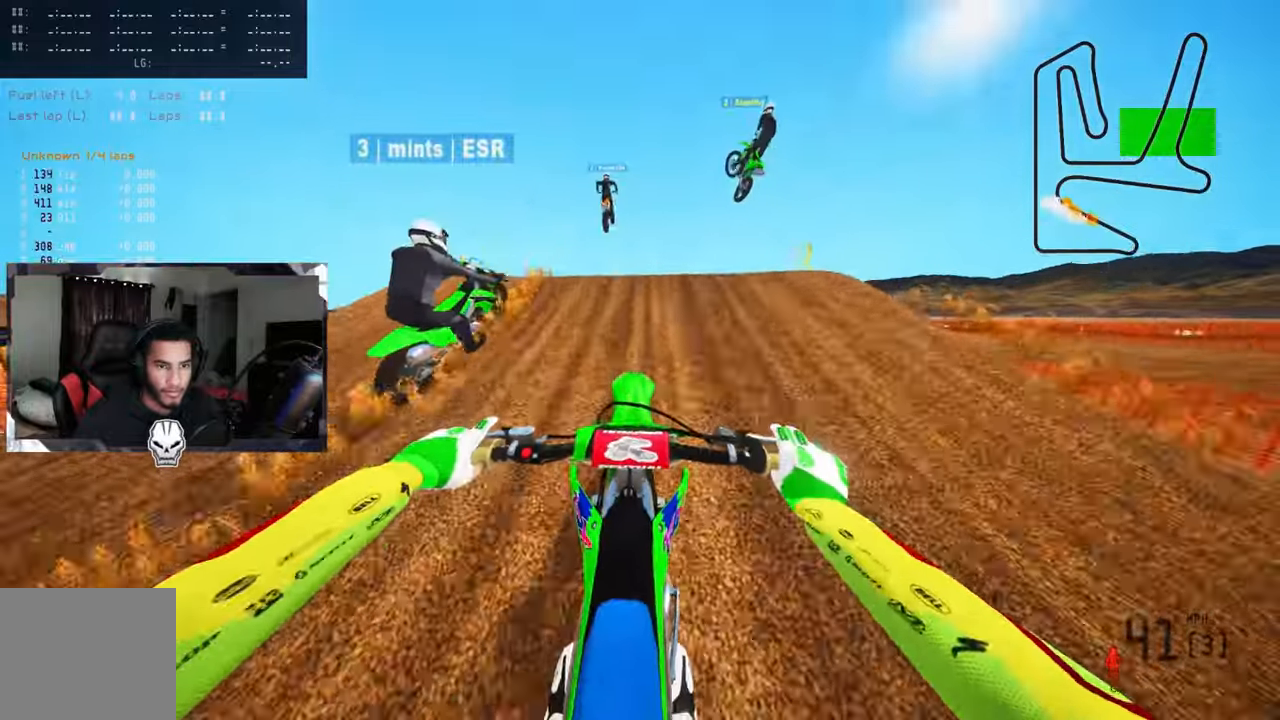
{"buttons": ["R3"], "left_stick": "up-left", "right_stick": "center", "events": [[50, "R3", "down"], [200, "R3", "up"], [333, "R2", "up"], [366, "left_stick", "up-left"], [500, "R3", "down"]]}
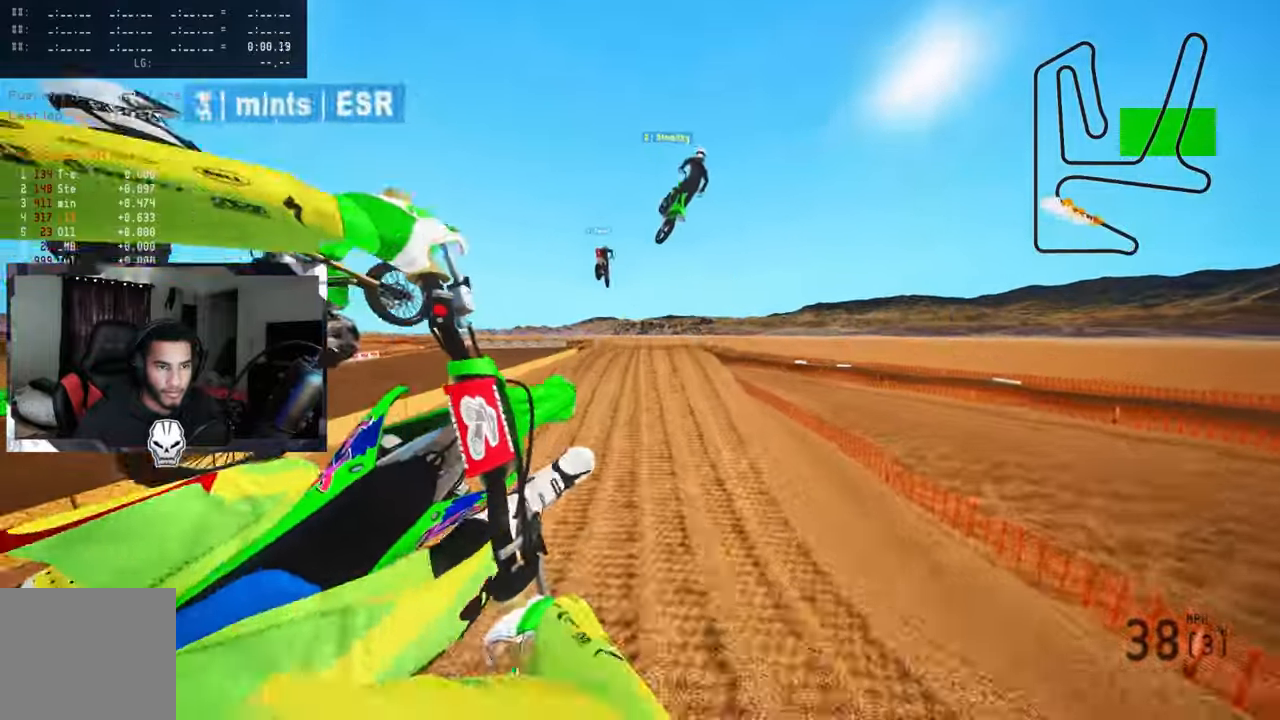
{"buttons": ["R2"], "left_stick": "up-left", "right_stick": "up-right", "events": [[33, "R2", "down"], [116, "R3", "up"], [150, "right_stick", "up-right"], [250, "R2", "up"], [333, "R2", "down"]]}
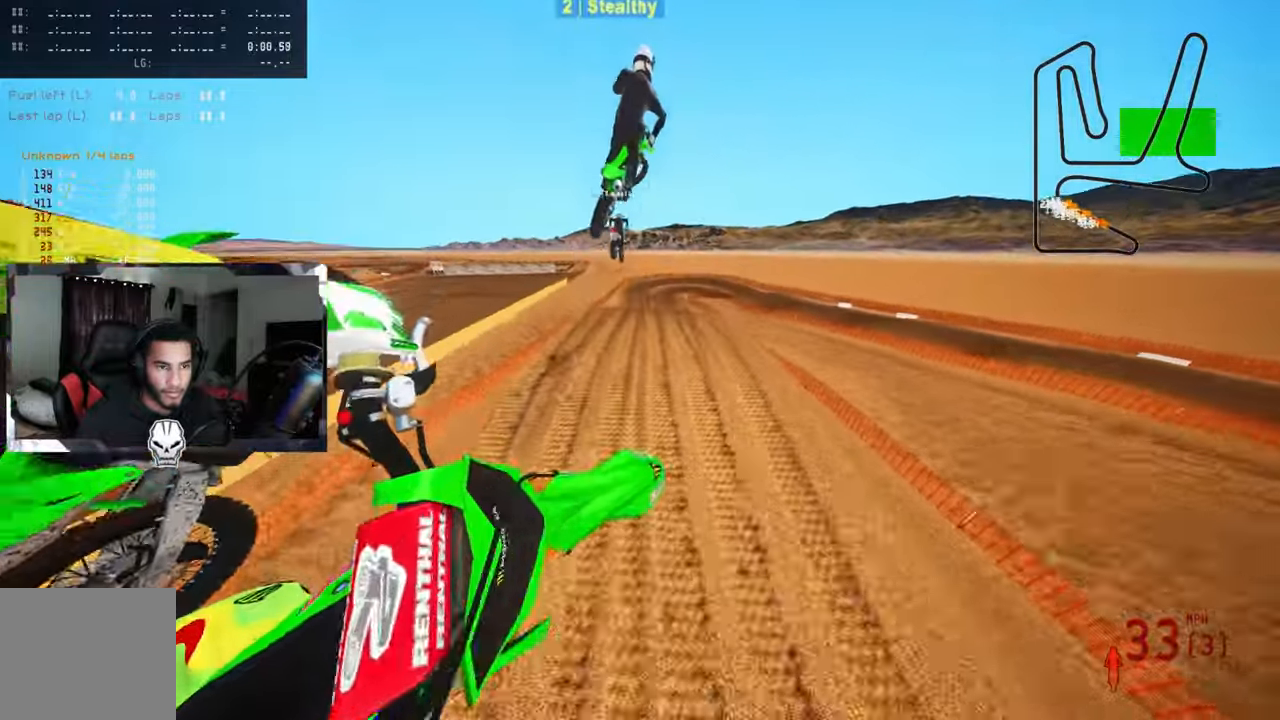
{"buttons": ["R2"], "left_stick": "up", "right_stick": "up-right", "events": [[233, "left_stick", "up"]]}
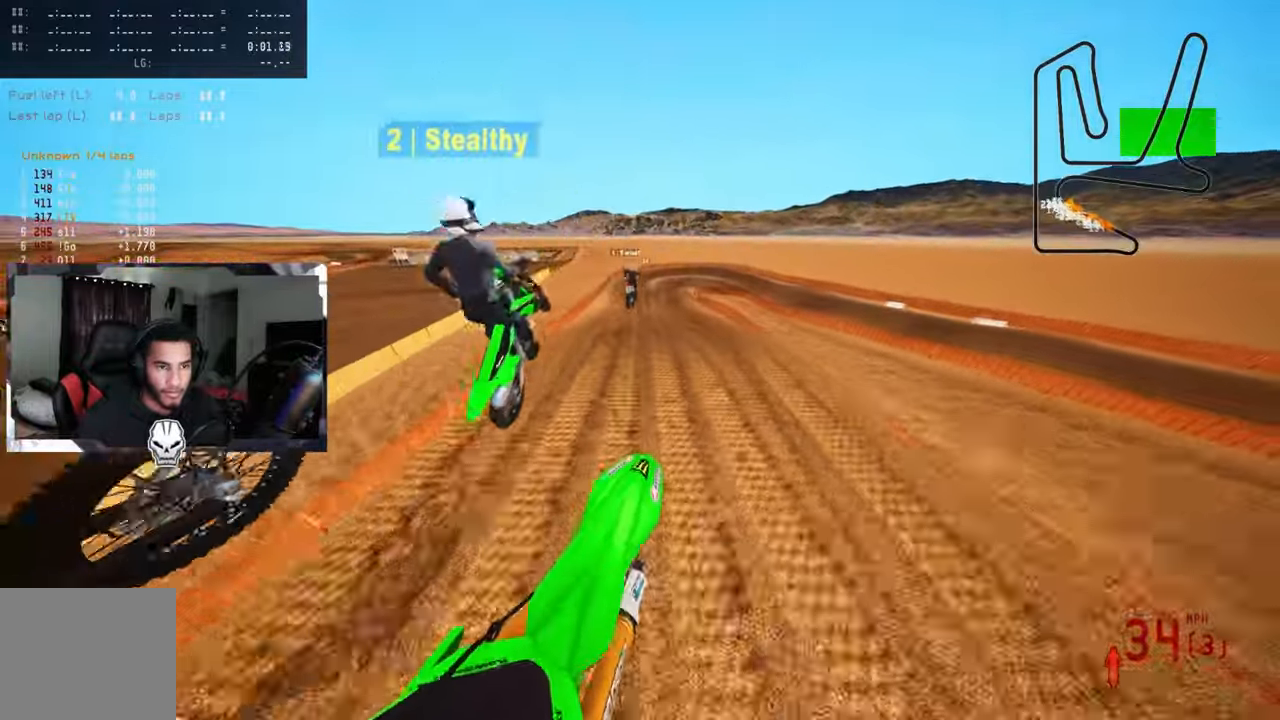
{"buttons": ["R2"], "left_stick": "up", "right_stick": "up", "events": [[366, "right_stick", "up"]]}
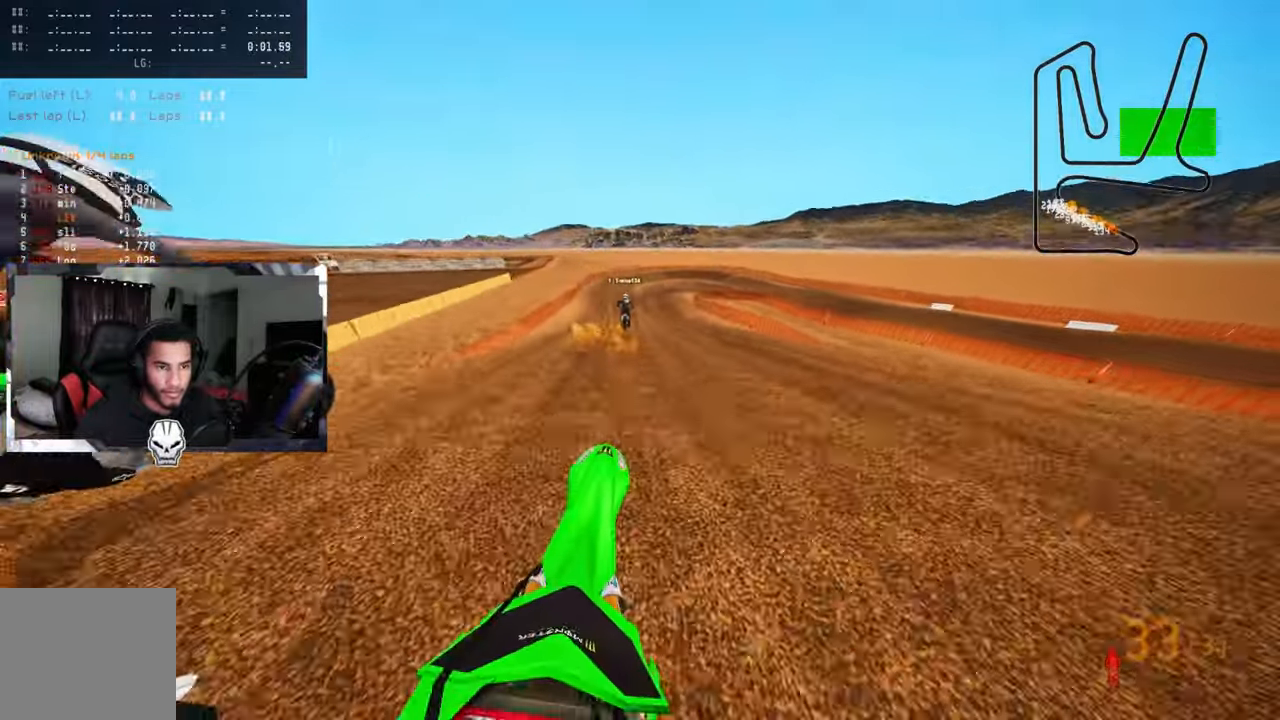
{"buttons": ["R2"], "left_stick": "up", "right_stick": "up", "events": []}
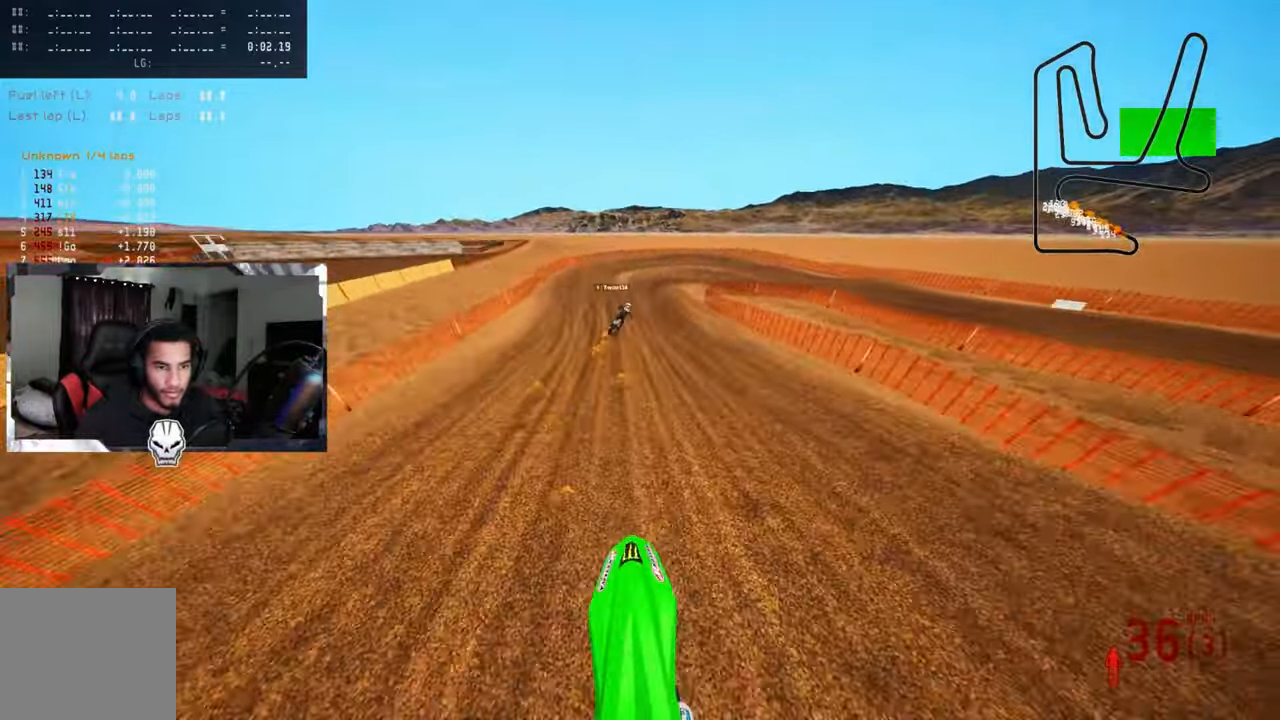
{"buttons": [], "left_stick": "up", "right_stick": "center", "events": [[266, "R3", "down"], [333, "TRIANGLE", "down"], [366, "R3", "up"], [383, "R2", "up"], [383, "right_stick", "center"], [483, "TRIANGLE", "up"]]}
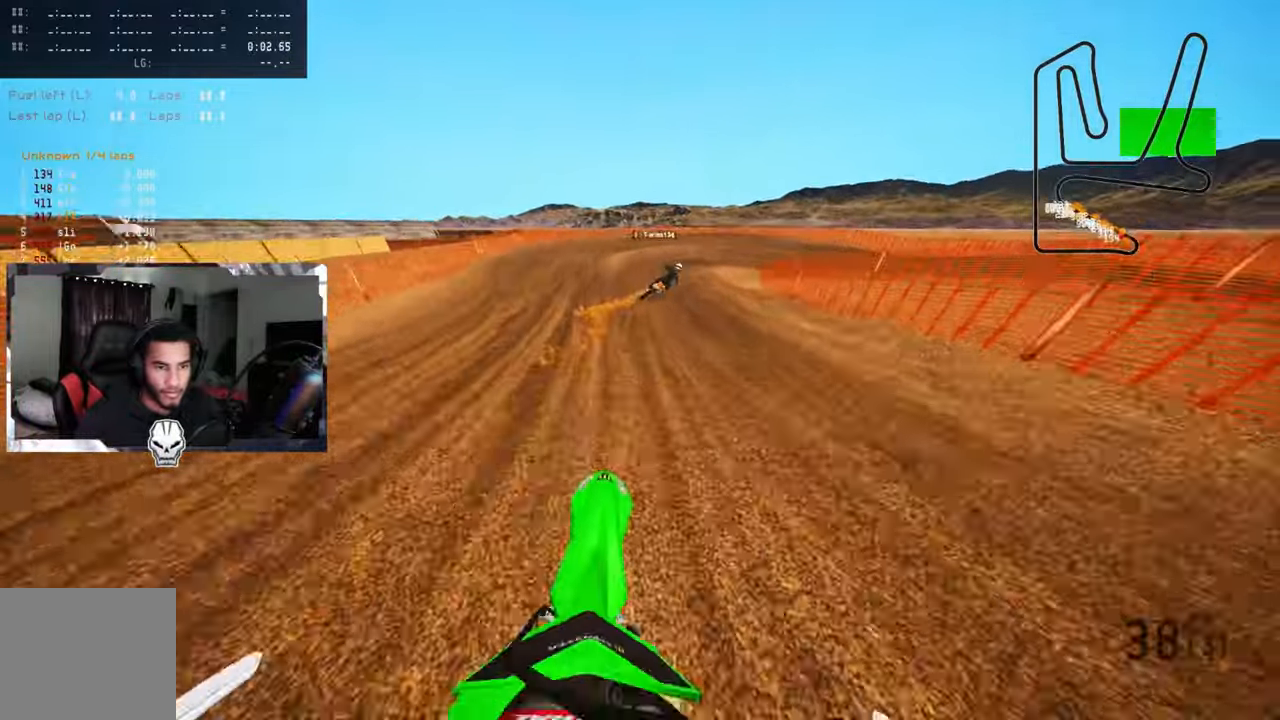
{"buttons": ["L2"], "left_stick": "up", "right_stick": "left", "events": [[16, "L2", "down"], [16, "right_stick", "left"], [233, "L2", "up"], [316, "L1", "down"], [316, "L2", "down"], [416, "L1", "up"]]}
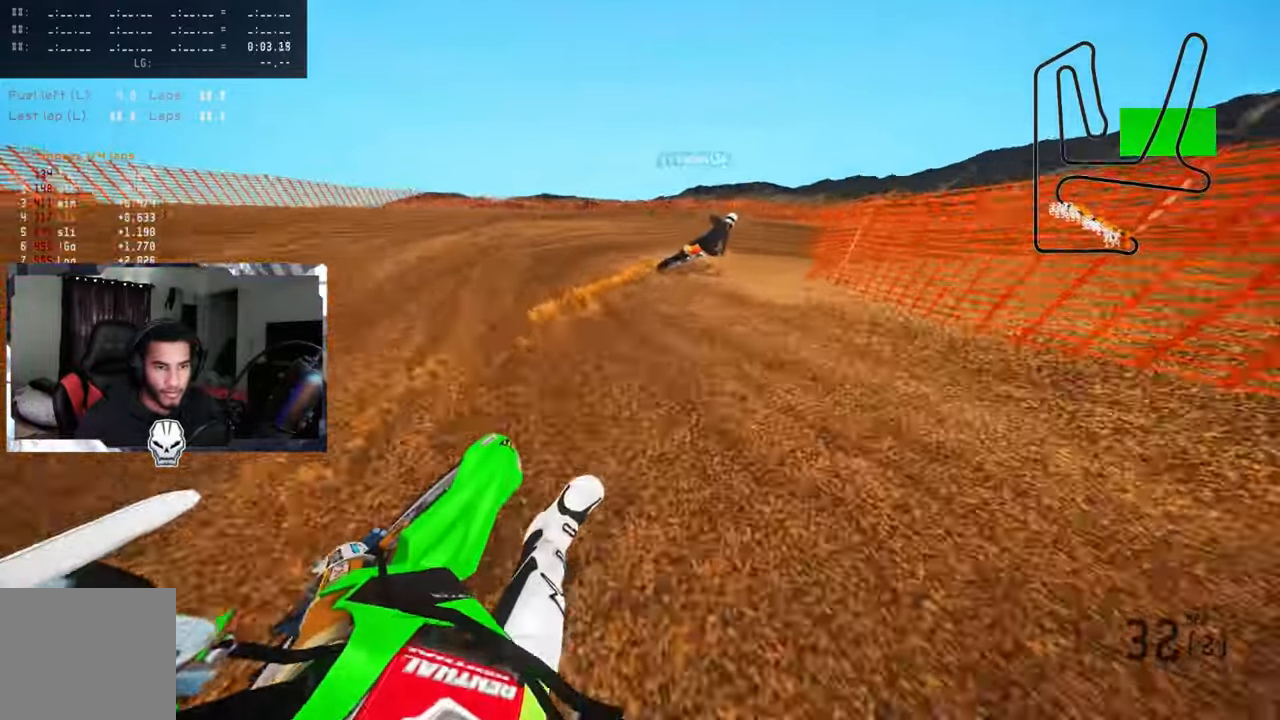
{"buttons": [], "left_stick": "up-right", "right_stick": "left", "events": [[200, "L2", "up"], [283, "L2", "down"], [350, "left_stick", "up-right"], [433, "L2", "up"]]}
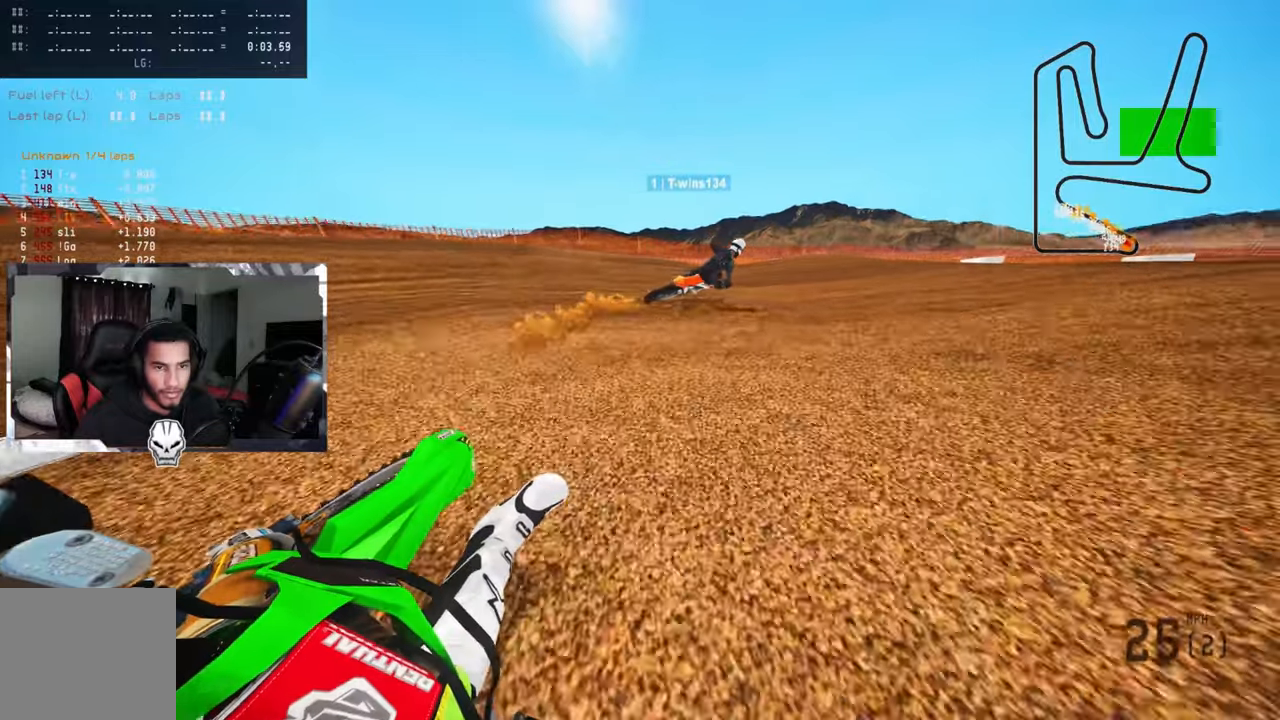
{"buttons": [], "left_stick": "up-right", "right_stick": "up-left", "events": [[67, "R2", "down"], [67, "right_stick", "up-left"], [183, "R2", "up"], [250, "R2", "down"], [317, "R2", "up"], [400, "R2", "down"], [500, "R2", "up"]]}
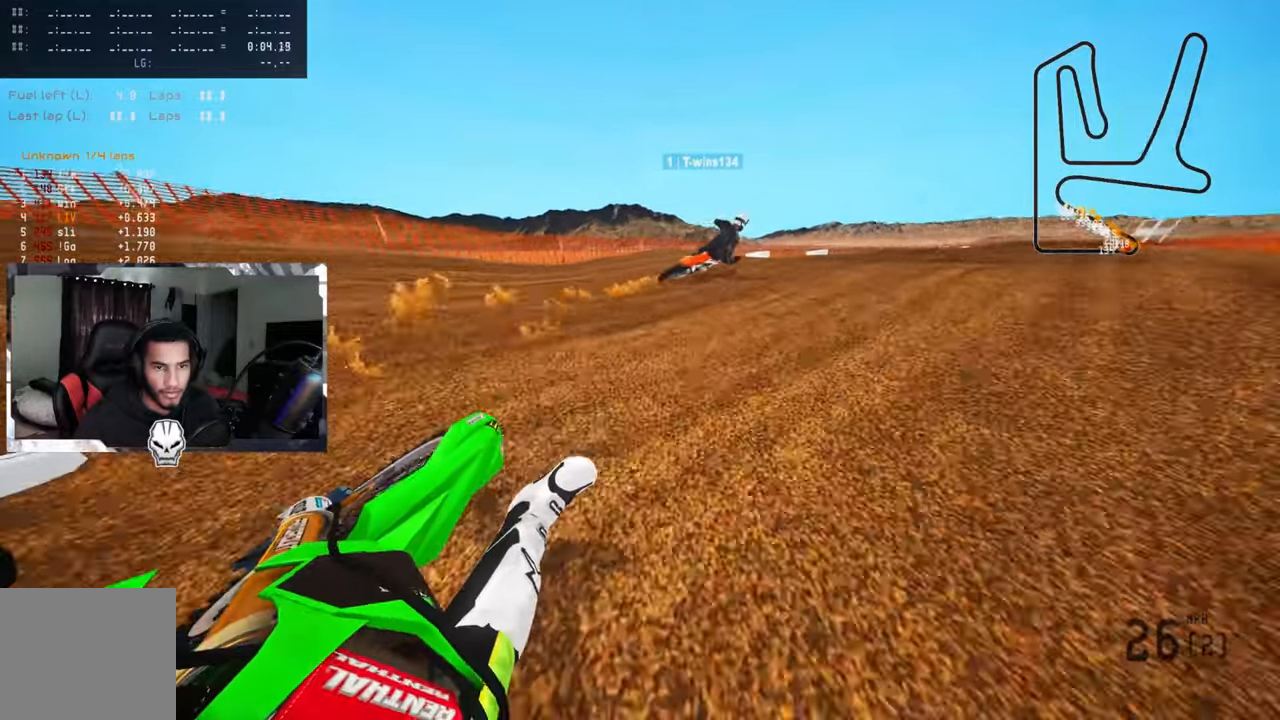
{"buttons": ["R2"], "left_stick": "up-right", "right_stick": "up", "events": [[50, "R2", "down"], [133, "R2", "up"], [167, "R2", "down"], [483, "right_stick", "up"]]}
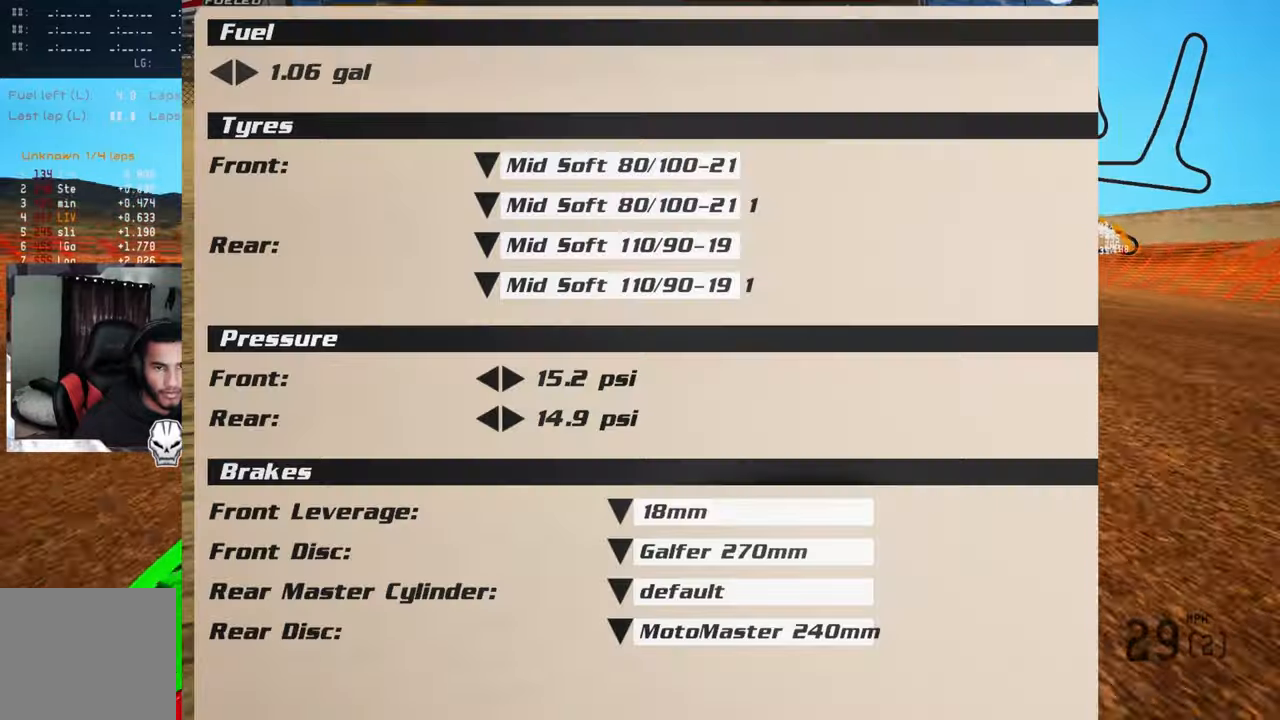
{"buttons": ["R2"], "left_stick": "up", "right_stick": "up", "events": [[167, "left_stick", "up"], [183, "R3", "down"], [317, "R3", "up"]]}
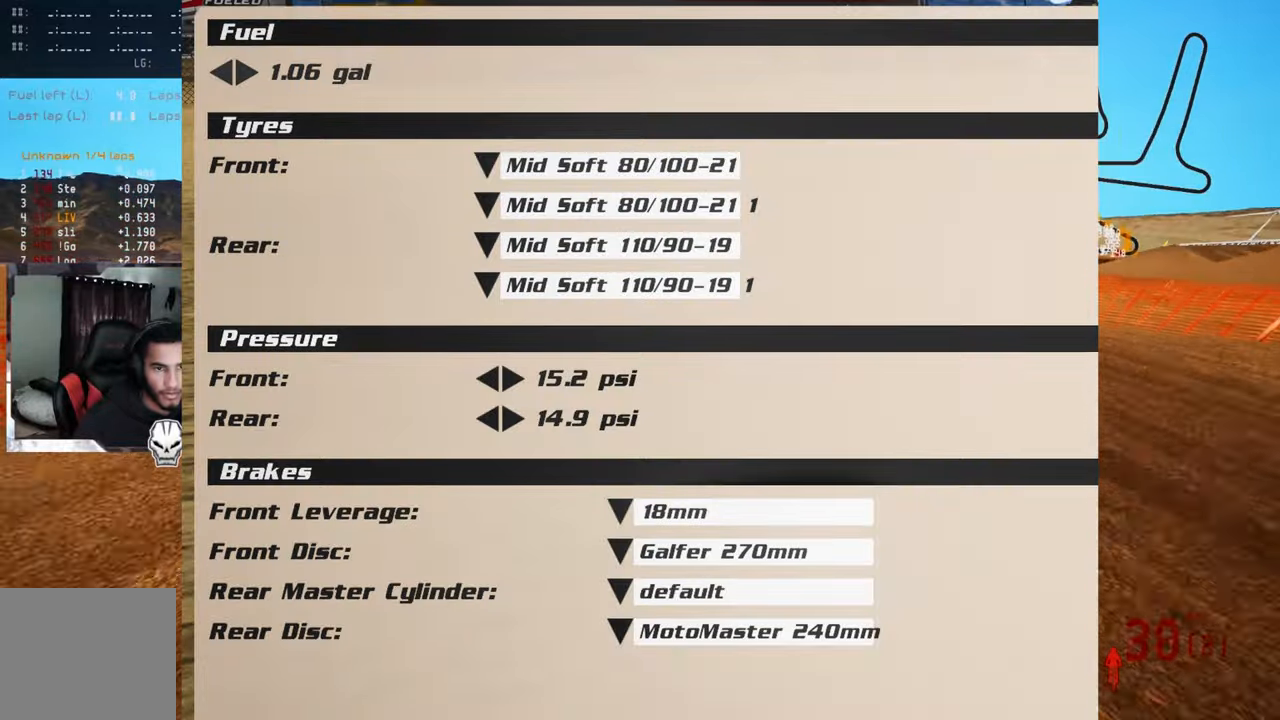
{"buttons": ["R2"], "left_stick": "up", "right_stick": "center", "events": [[333, "right_stick", "center"]]}
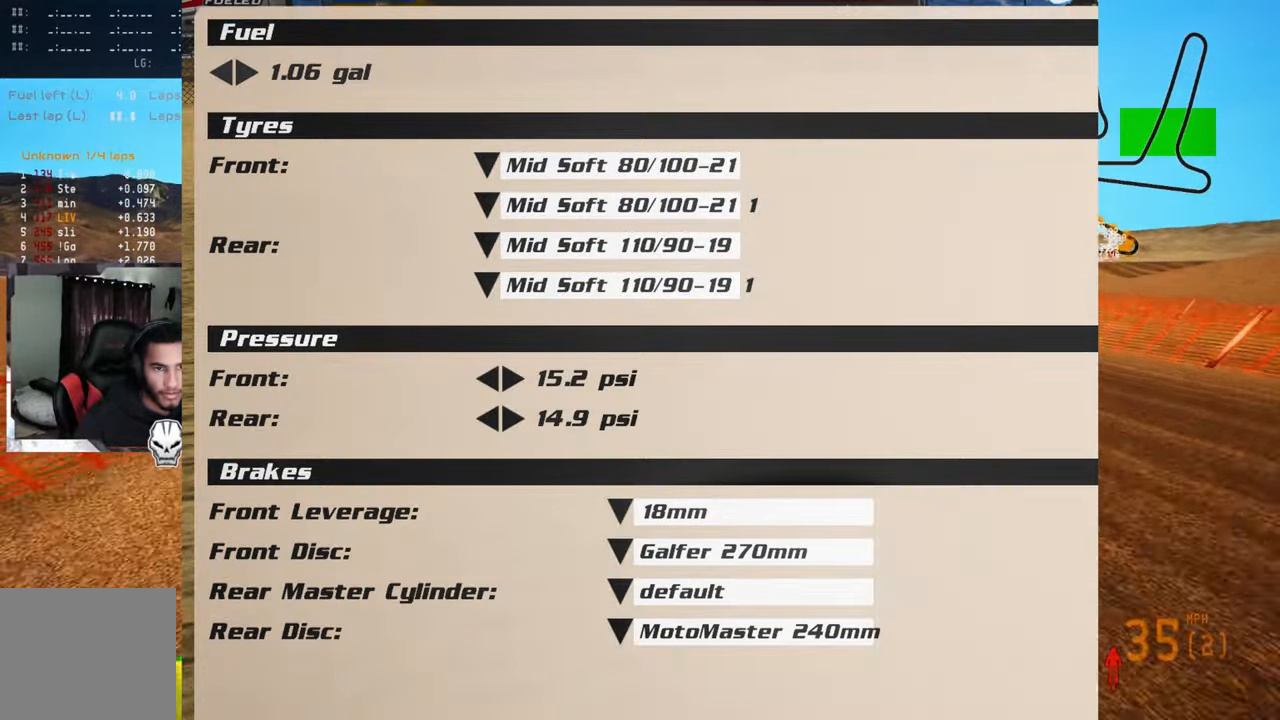
{"buttons": ["R2"], "left_stick": "up", "right_stick": "up", "events": [[383, "right_stick", "up"]]}
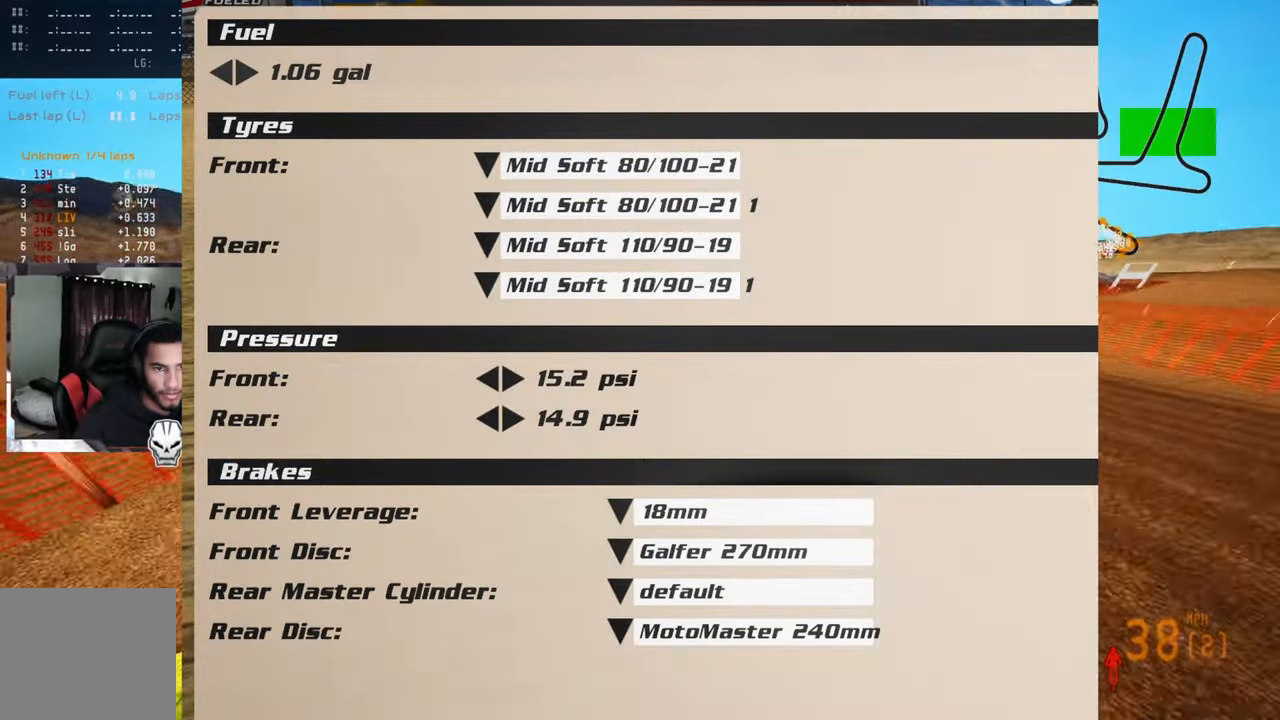
{"buttons": ["R2"], "left_stick": "up", "right_stick": "center", "events": [[133, "CROSS", "down"], [150, "right_stick", "center"], [250, "CROSS", "up"]]}
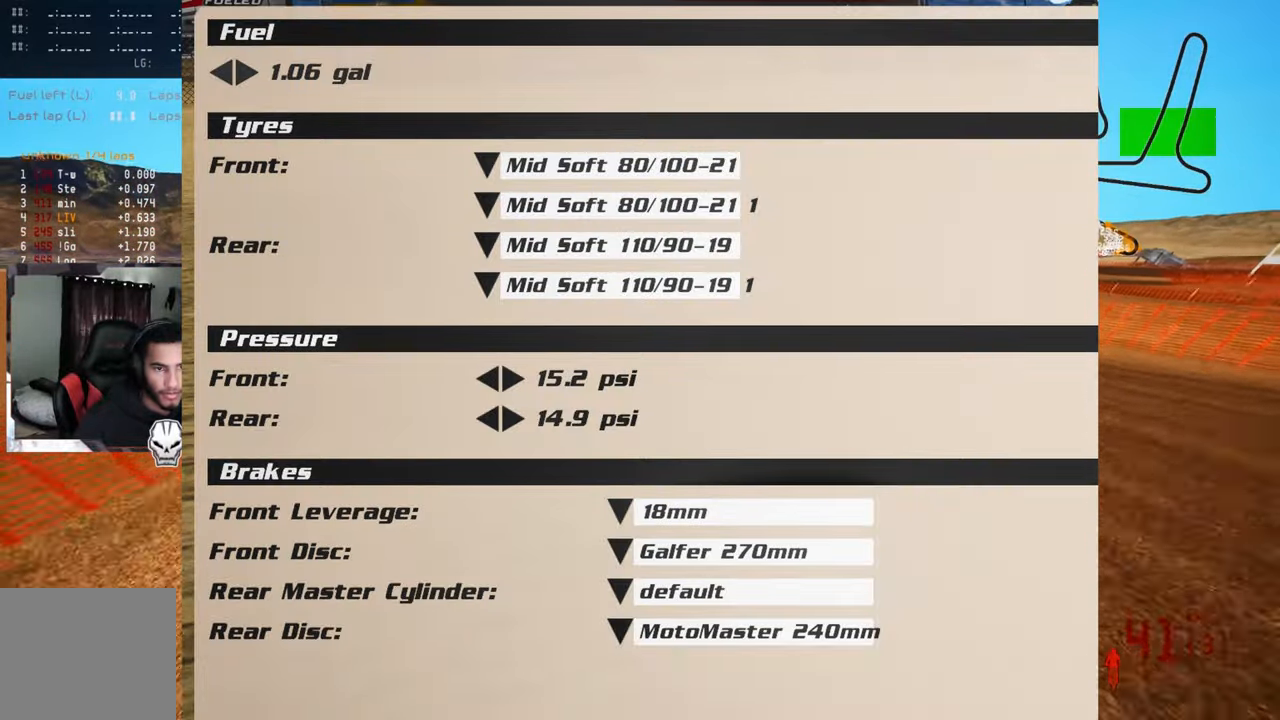
{"buttons": ["R2"], "left_stick": "up", "right_stick": "up", "events": [[450, "right_stick", "up"]]}
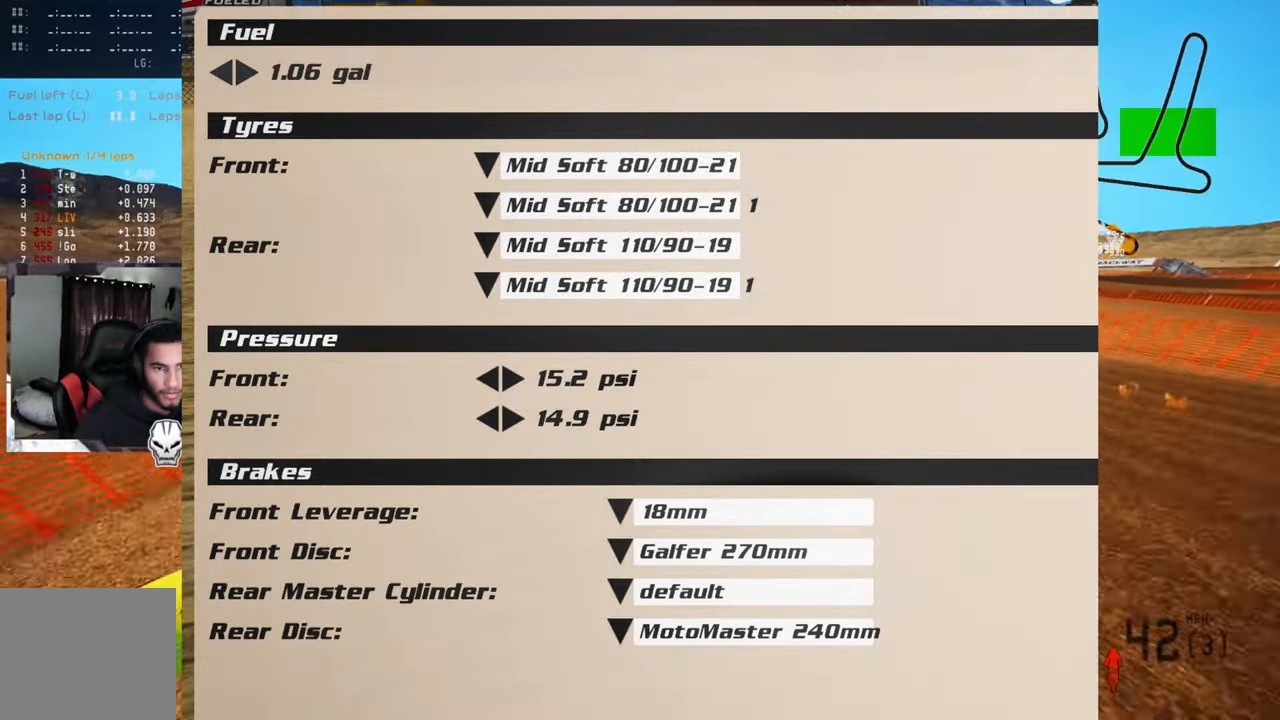
{"buttons": ["R2"], "left_stick": "up", "right_stick": "center", "events": [[250, "right_stick", "center"]]}
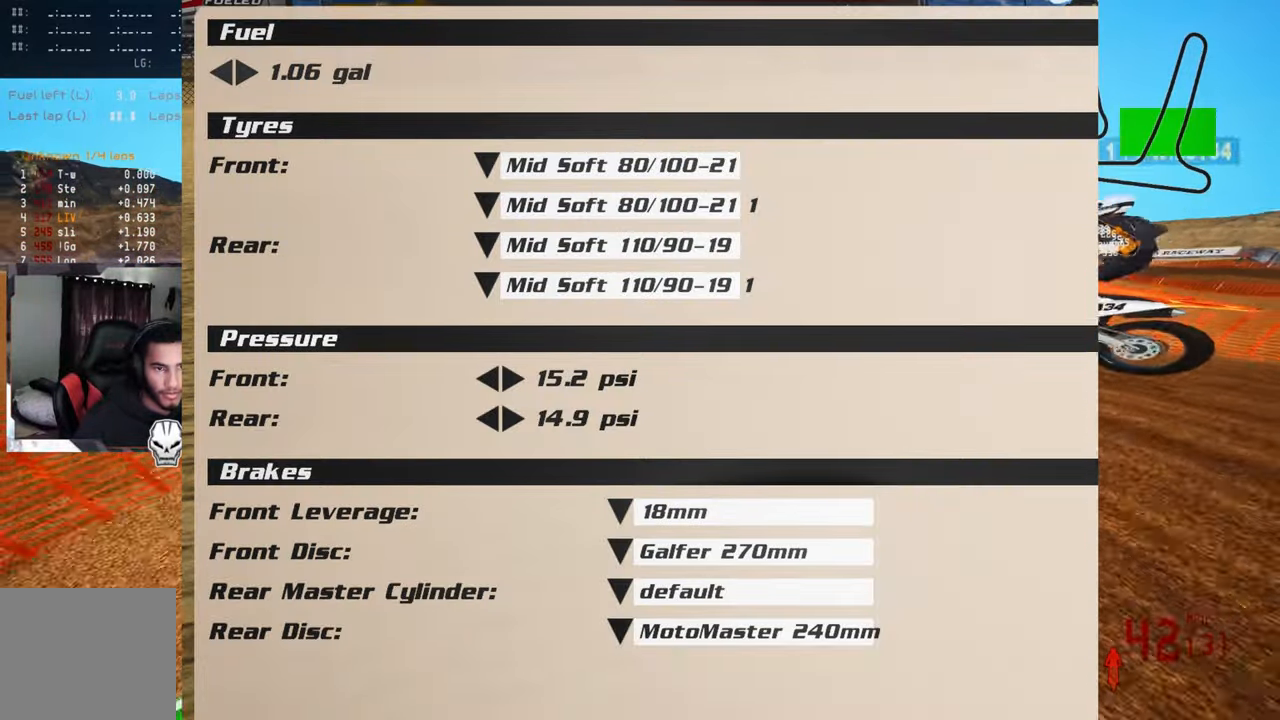
{"buttons": ["R2"], "left_stick": "up", "right_stick": "up", "events": [[317, "right_stick", "up"]]}
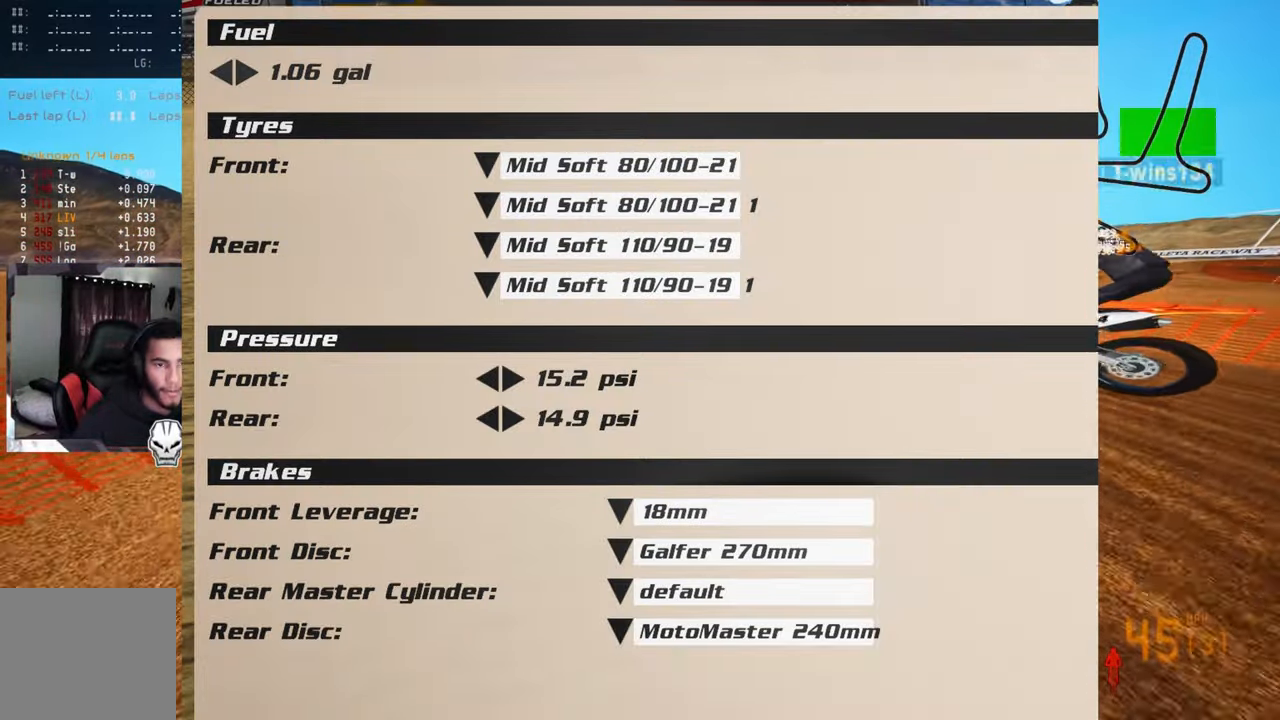
{"buttons": ["R2"], "left_stick": "up", "right_stick": "center", "events": [[367, "right_stick", "center"]]}
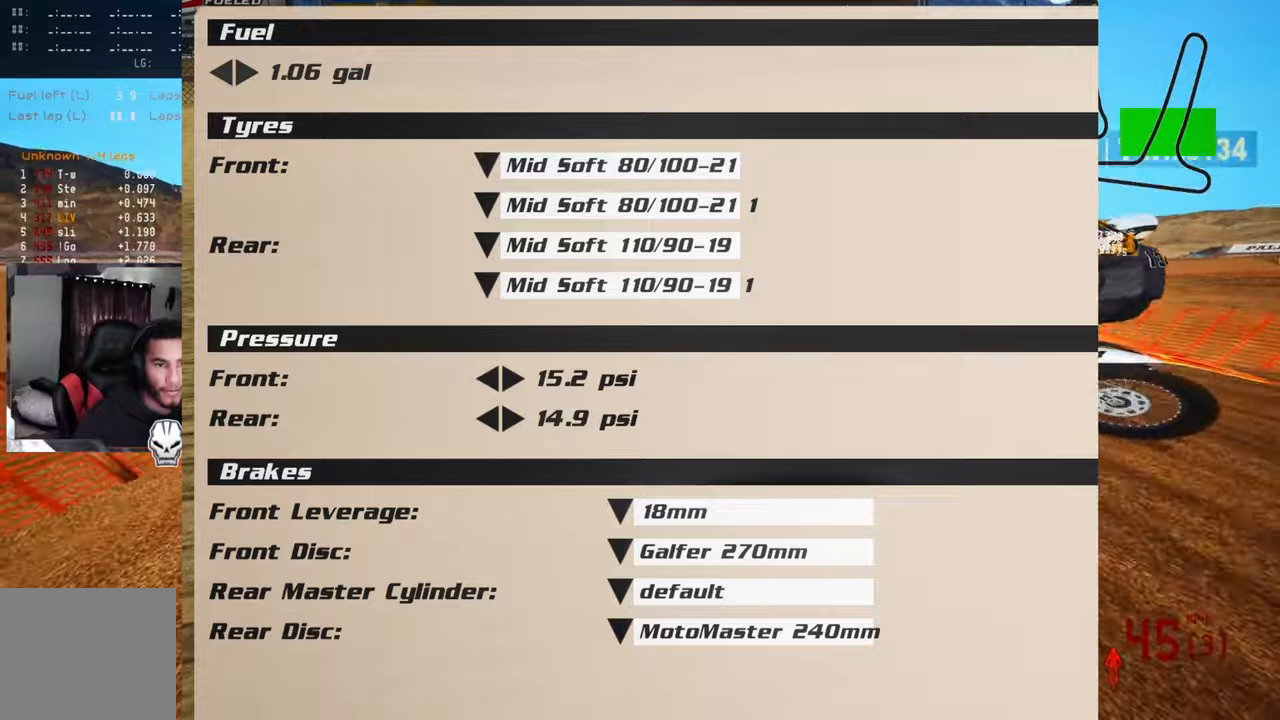
{"buttons": ["R2"], "left_stick": "up", "right_stick": "up", "events": [[250, "right_stick", "up"]]}
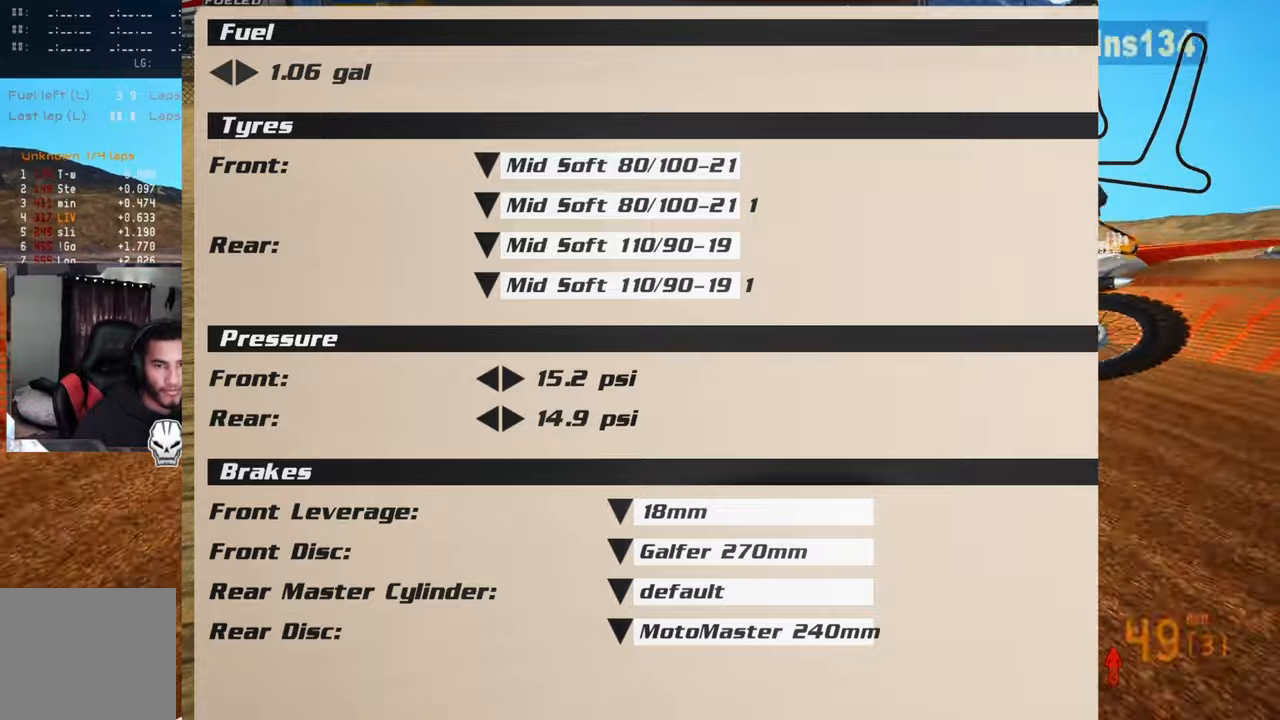
{"buttons": ["R2"], "left_stick": "up", "right_stick": "up", "events": [[134, "R2", "up"], [267, "R2", "down"]]}
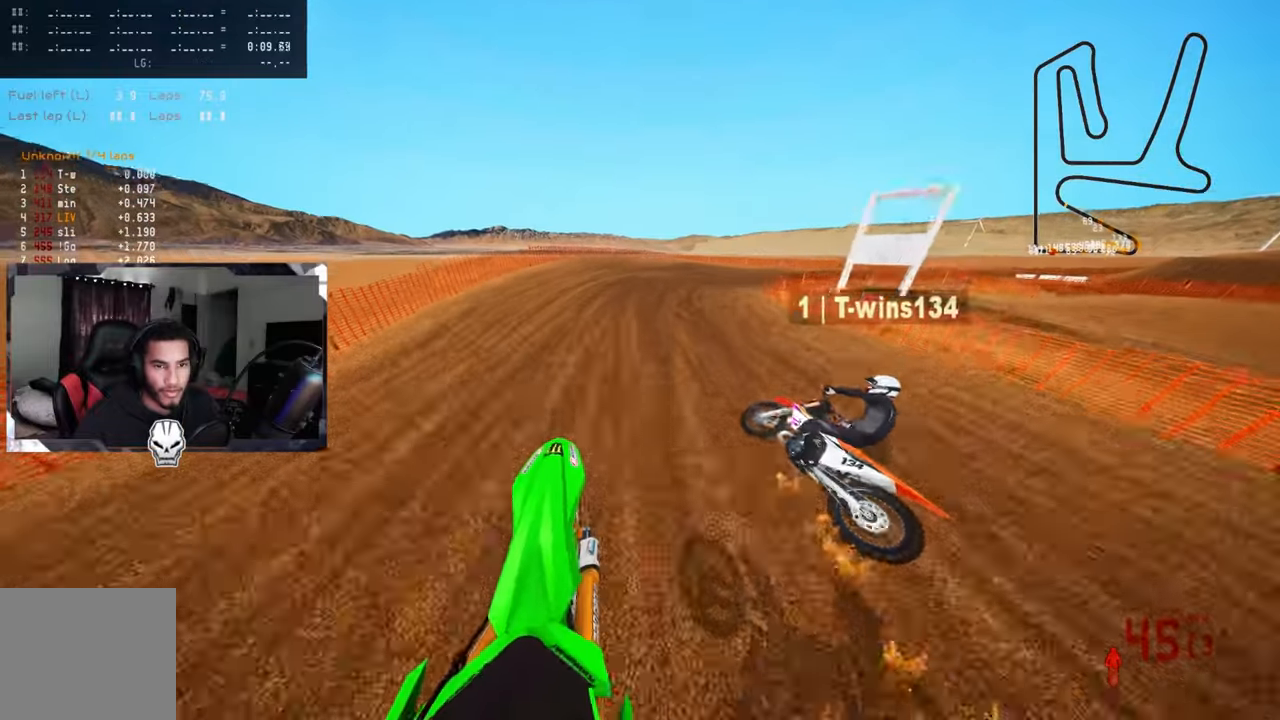
{"buttons": ["L2"], "left_stick": "up", "right_stick": "up-left", "events": [[217, "R2", "up"], [267, "TRIANGLE", "down"], [300, "R3", "down"], [300, "right_stick", "center"], [400, "TRIANGLE", "up"], [417, "R3", "up"], [484, "L2", "down"], [484, "right_stick", "up-left"]]}
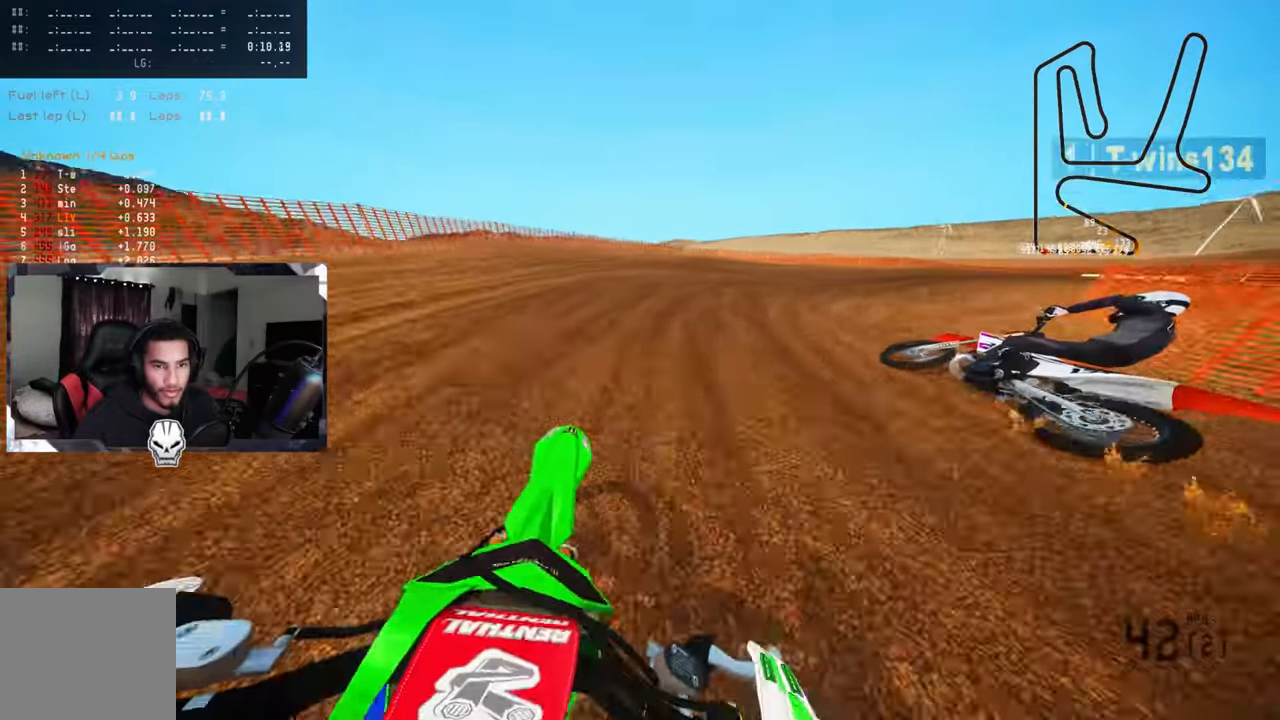
{"buttons": ["R2"], "left_stick": "up", "right_stick": "up-left", "events": [[117, "L2", "up"], [350, "L2", "down"], [467, "L2", "up"], [467, "R2", "down"]]}
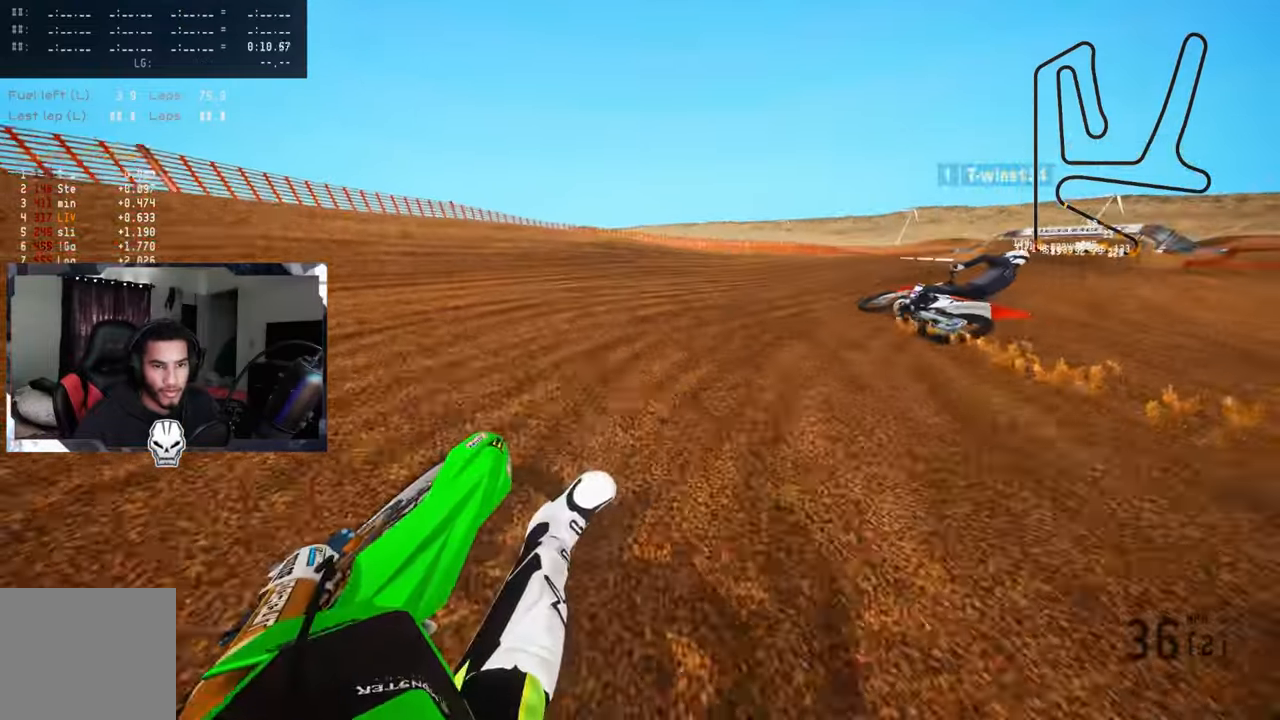
{"buttons": ["R2"], "left_stick": "up", "right_stick": "up-left", "events": [[67, "R2", "up"], [150, "R2", "down"], [234, "R2", "up"], [300, "R2", "down"]]}
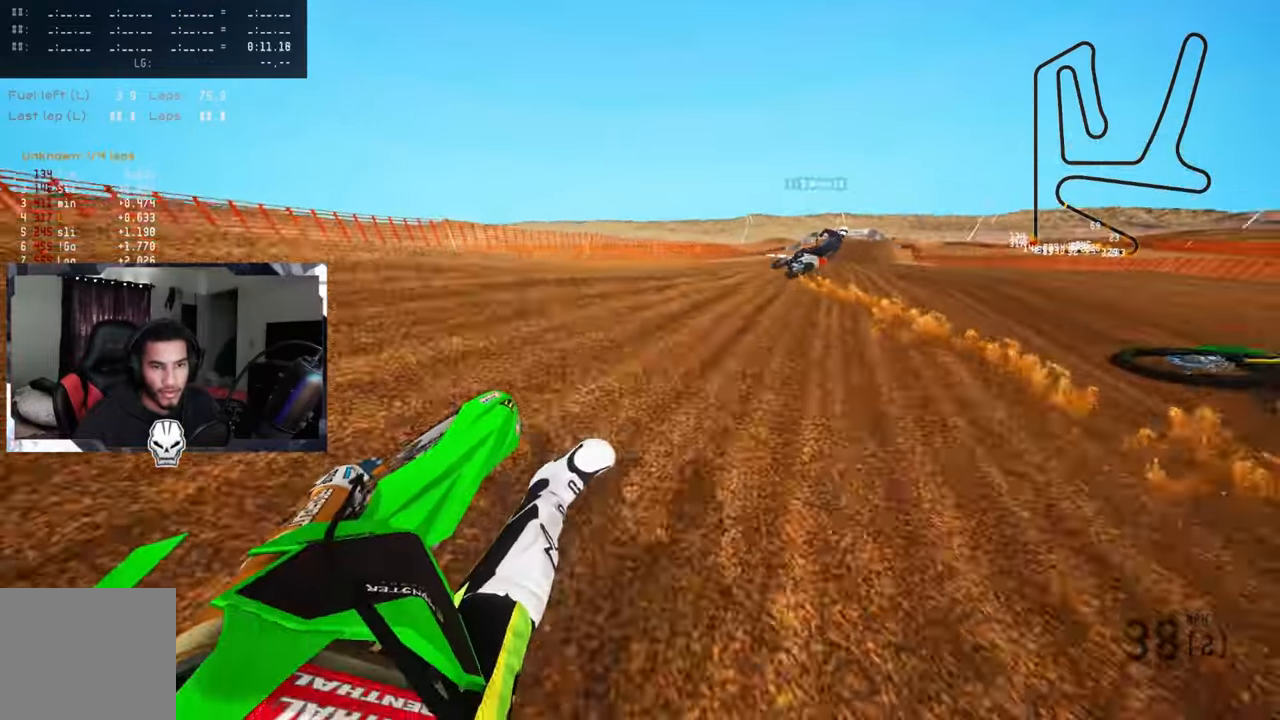
{"buttons": ["R2"], "left_stick": "up", "right_stick": "up-left", "events": []}
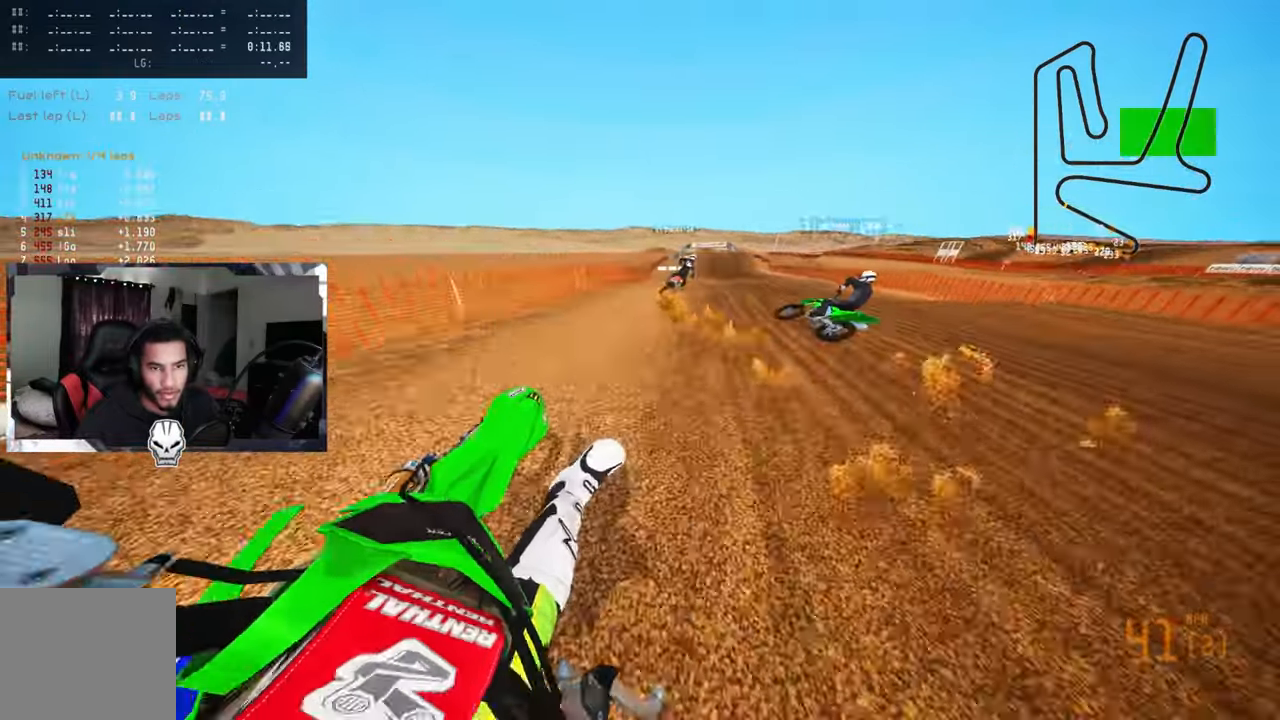
{"buttons": ["R2"], "left_stick": "up", "right_stick": "up-left", "events": [[67, "CROSS", "down"], [200, "CROSS", "up"]]}
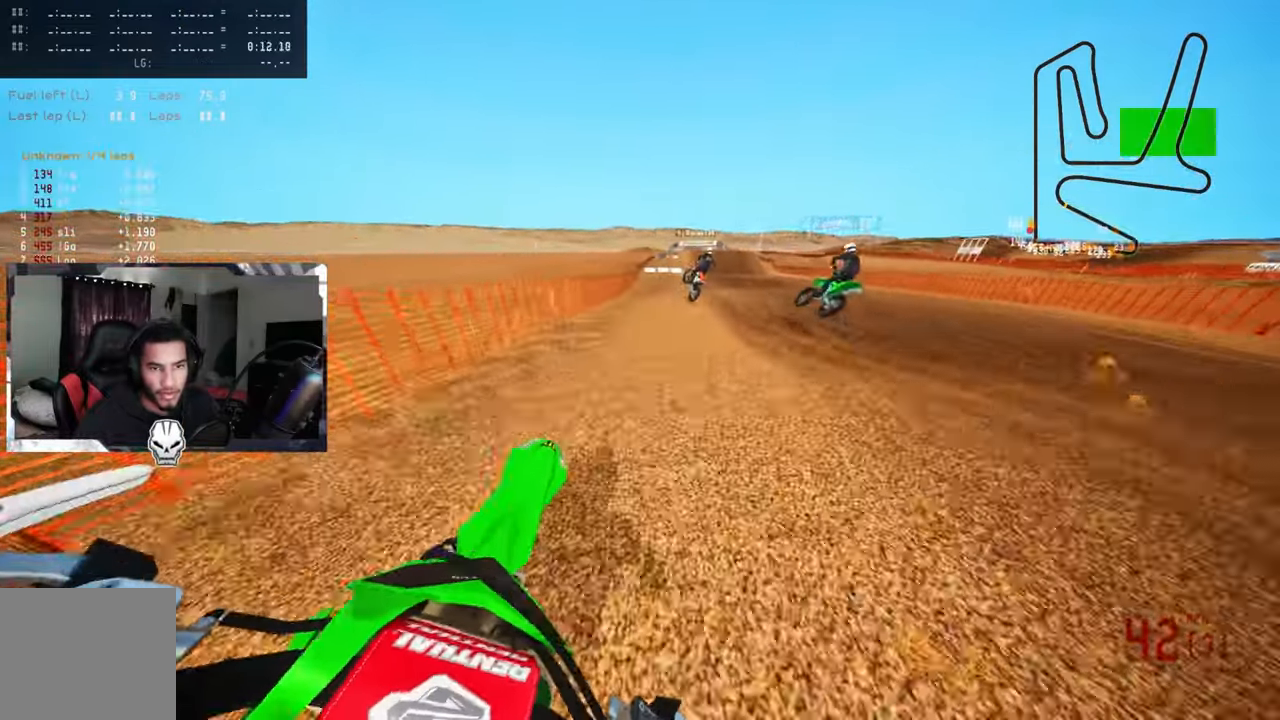
{"buttons": ["R2"], "left_stick": "up", "right_stick": "up-left", "events": []}
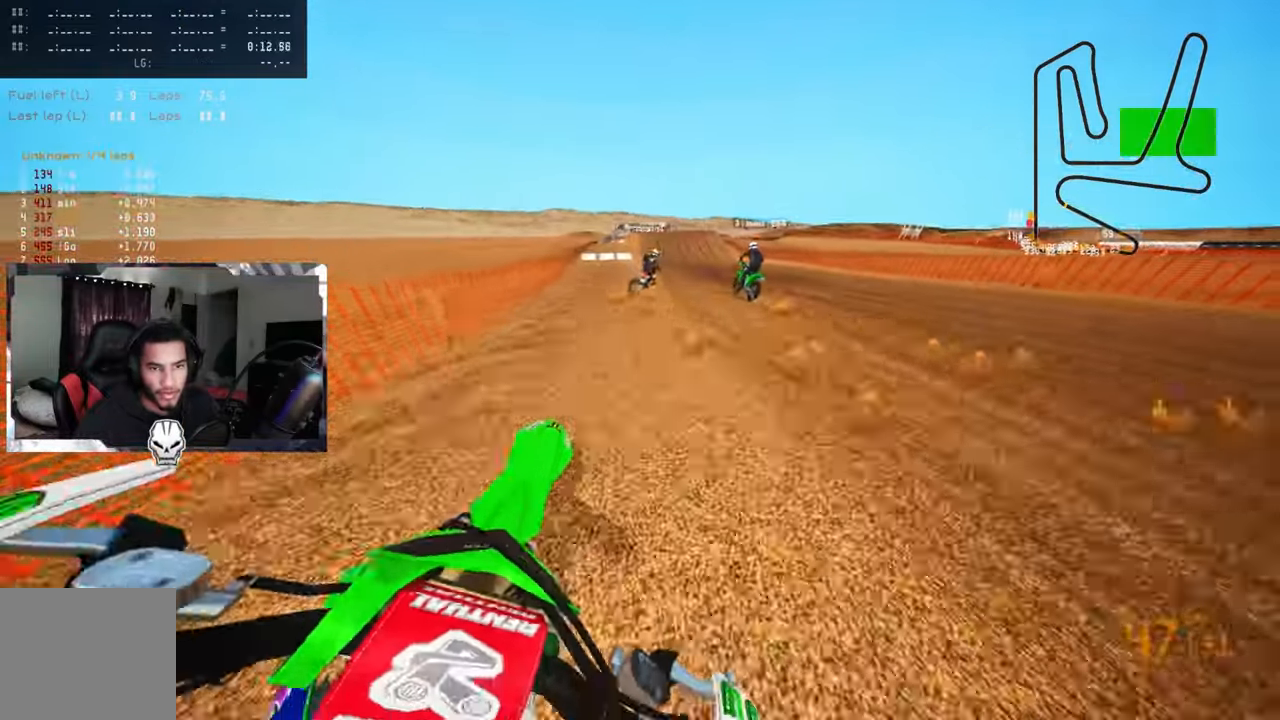
{"buttons": ["R2"], "left_stick": "up", "right_stick": "up-left", "events": []}
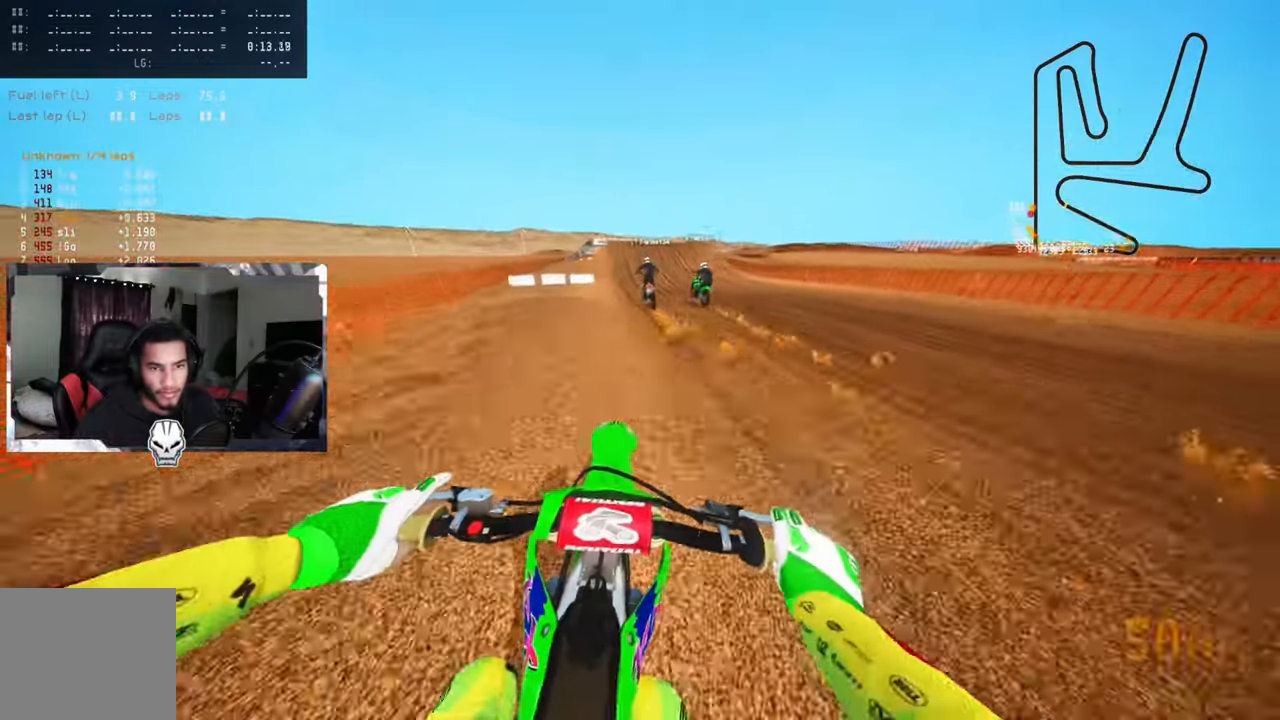
{"buttons": ["R2"], "left_stick": "up", "right_stick": "center", "events": [[50, "R3", "down"], [50, "right_stick", "center"], [200, "R3", "up"], [300, "right_stick", "up"], [484, "right_stick", "center"]]}